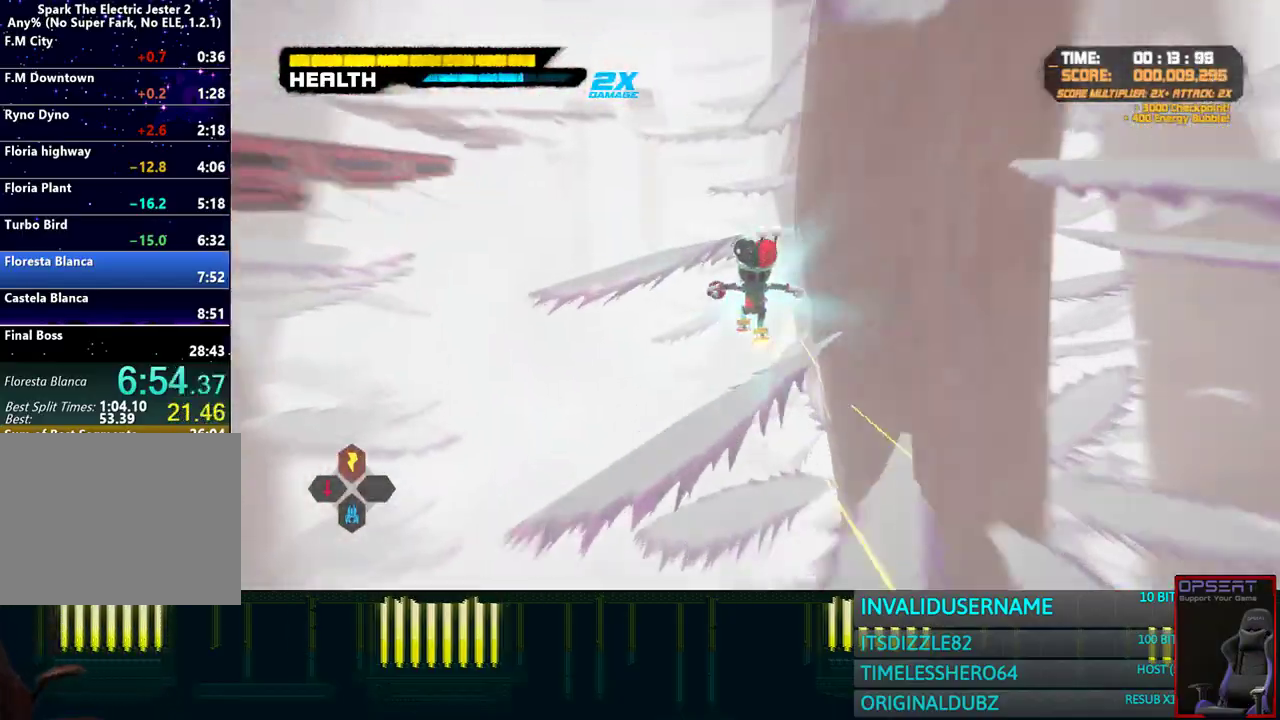
Gameplay with a controller (PlayStation layout); each line is a JSON object with the inputs held at the frame after it. "button_events" lists button changes between this image and that frame as [ms after this image, input, new state], when the widget could be followed in between (sticks are given only as held states). Not read: L3 R3.
{"buttons": [], "left_stick": "up", "right_stick": "center", "button_events": [[50, "CROSS", "down"], [133, "CROSS", "up"]]}
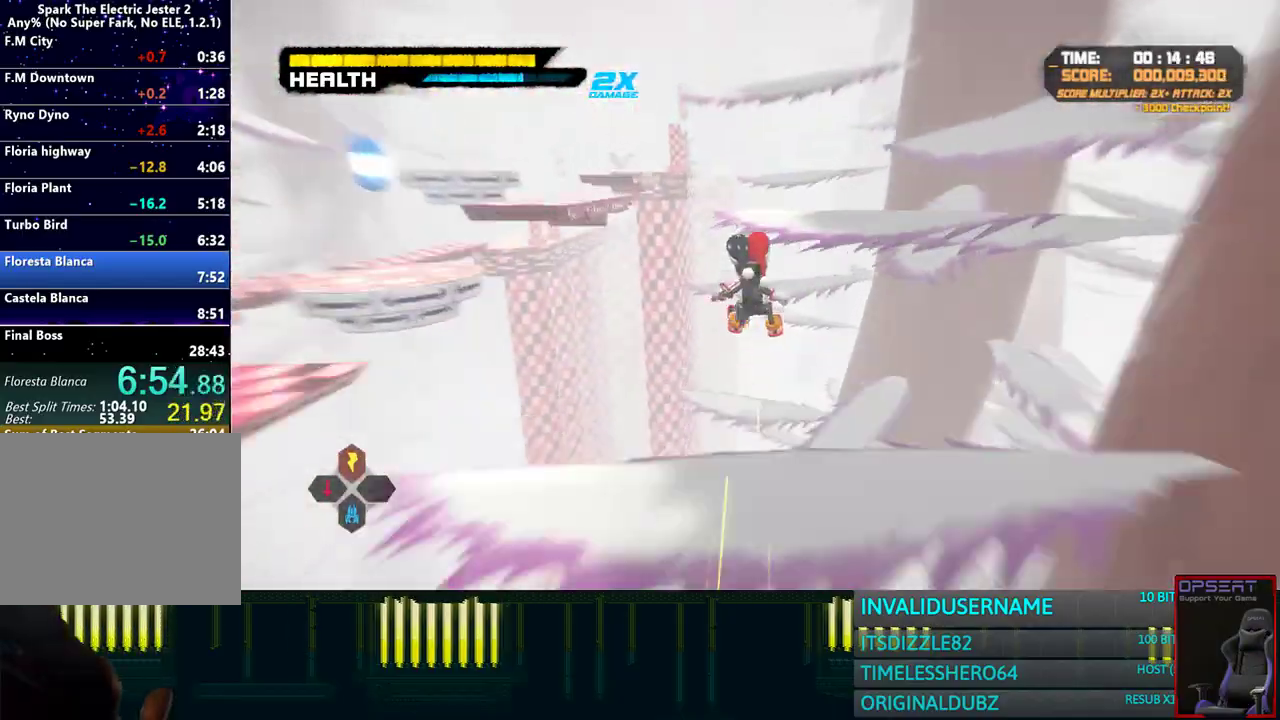
{"buttons": [], "left_stick": "up", "right_stick": "center", "button_events": []}
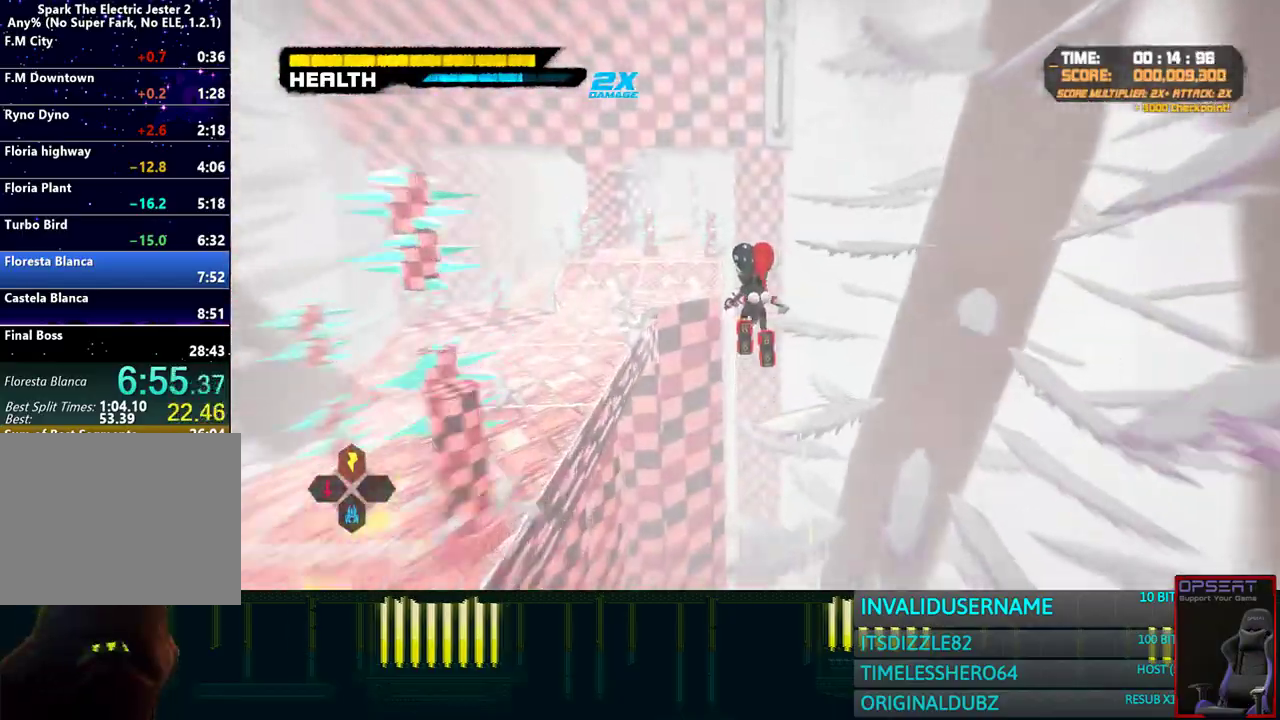
{"buttons": [], "left_stick": "up", "right_stick": "center", "button_events": []}
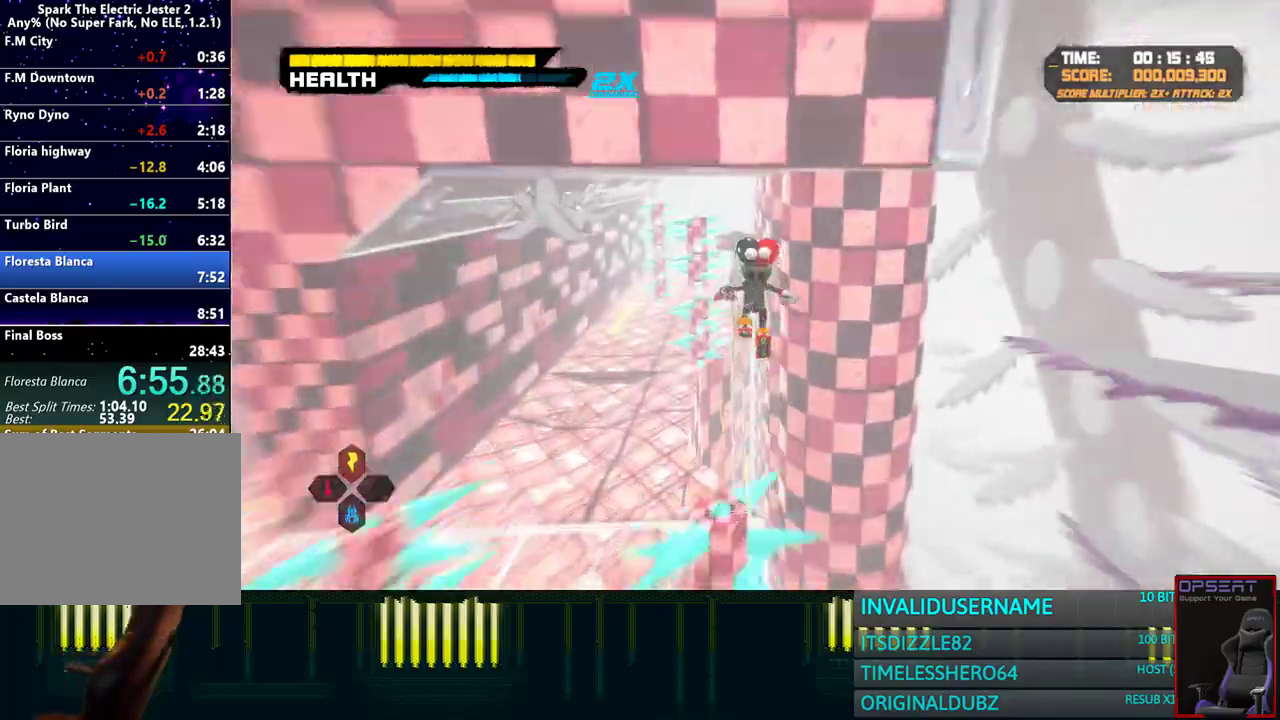
{"buttons": [], "left_stick": "up", "right_stick": "center", "button_events": [[33, "R2", "down"], [200, "R2", "up"]]}
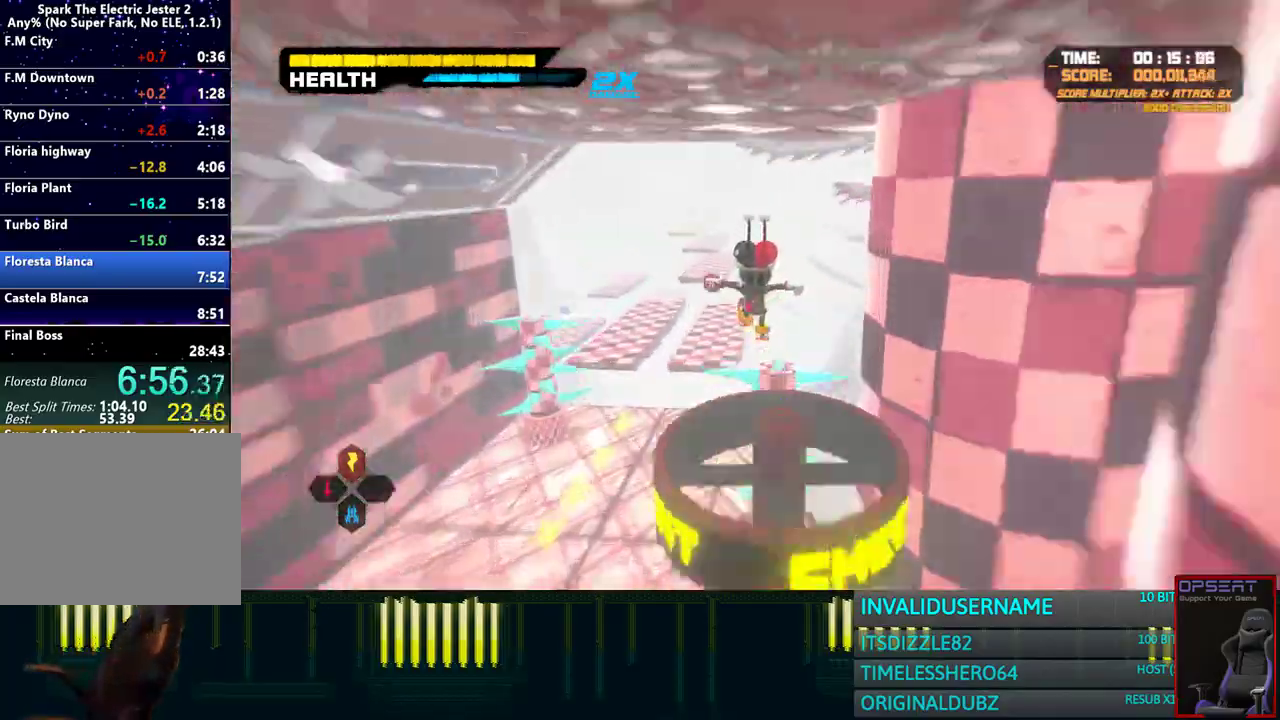
{"buttons": ["CROSS"], "left_stick": "up", "right_stick": "center", "button_events": [[467, "CROSS", "down"]]}
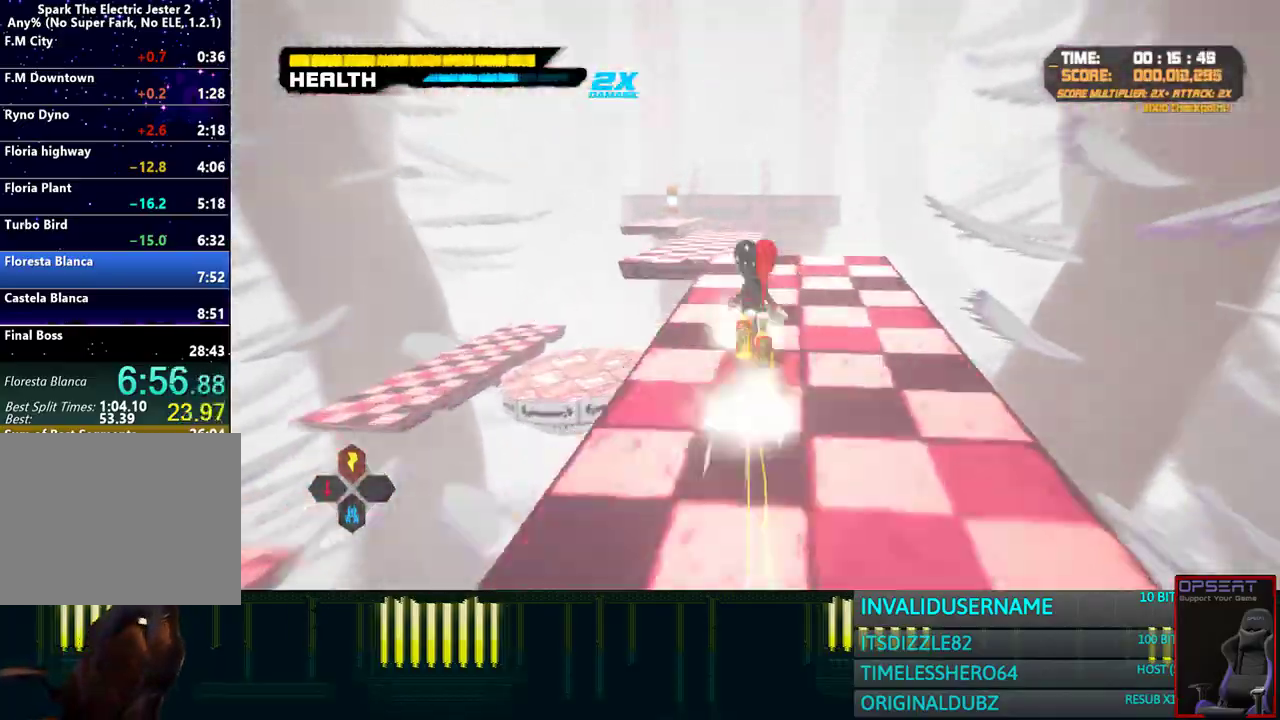
{"buttons": ["CROSS"], "left_stick": "up", "right_stick": "center", "button_events": []}
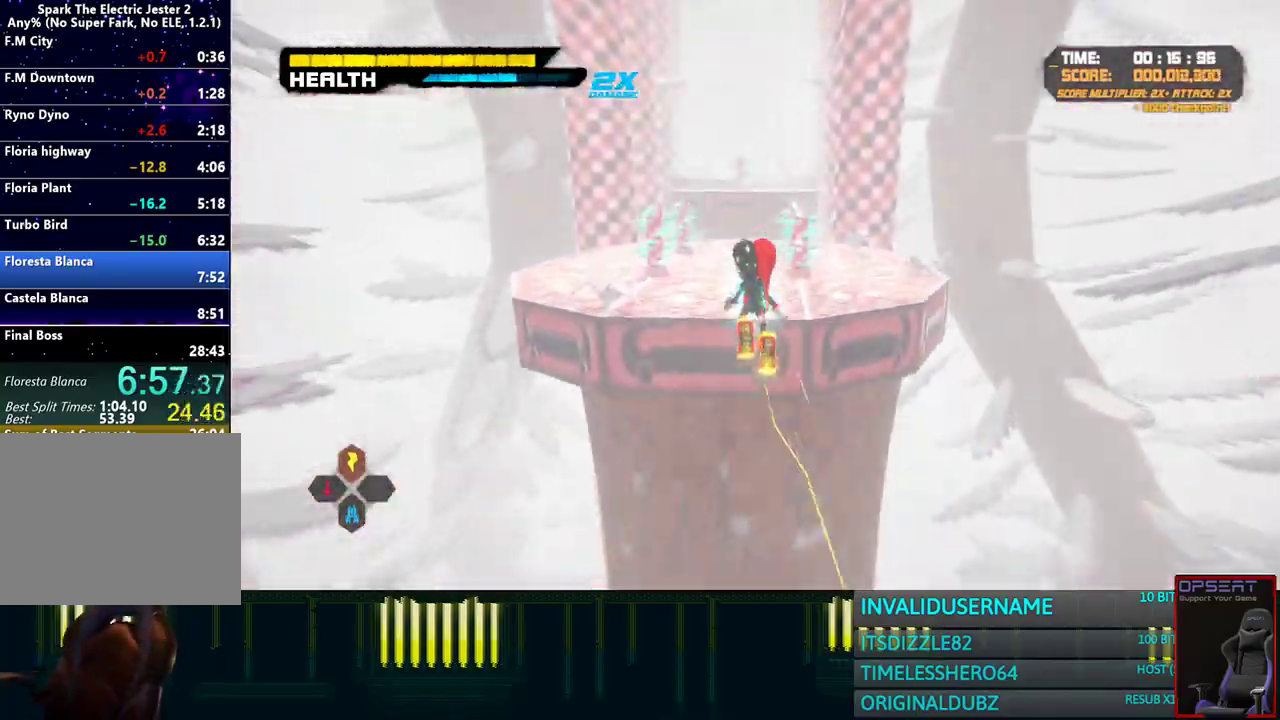
{"buttons": [], "left_stick": "up", "right_stick": "center", "button_events": [[250, "CROSS", "up"], [317, "CROSS", "down"], [467, "CROSS", "up"]]}
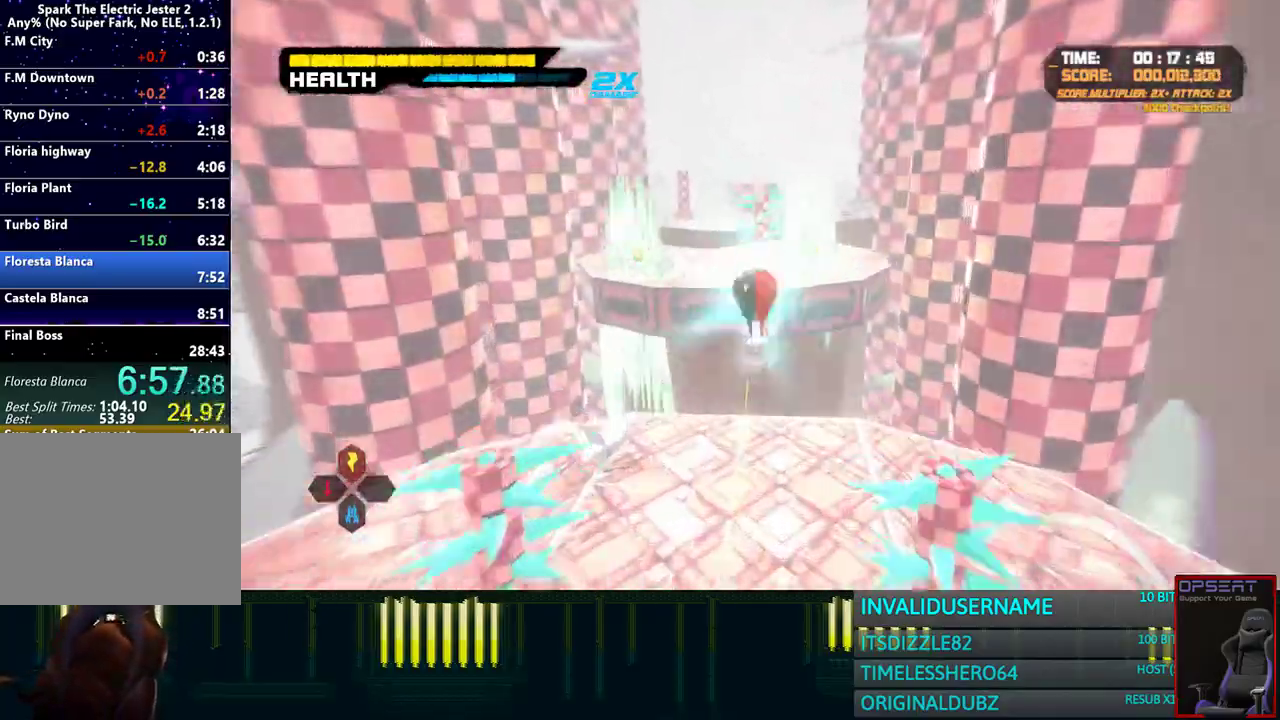
{"buttons": [], "left_stick": "up-left", "right_stick": "center", "button_events": [[283, "R2", "down"], [383, "R2", "up"]]}
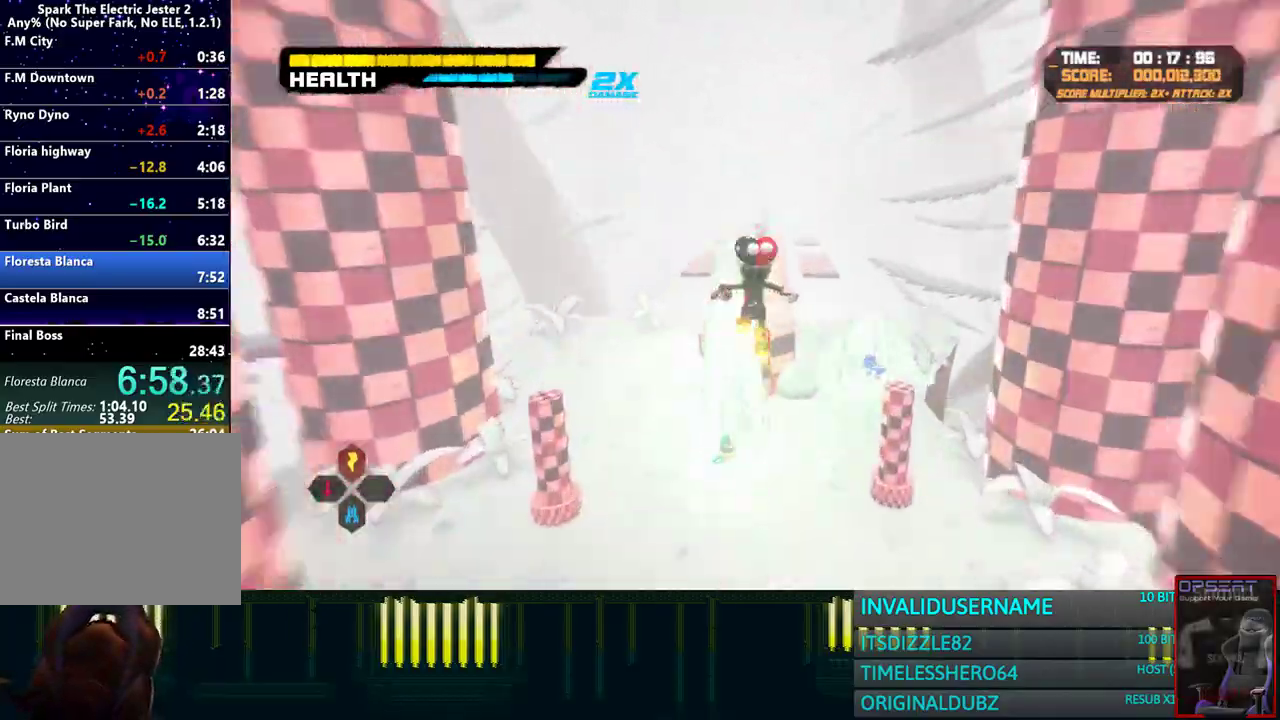
{"buttons": [], "left_stick": "up", "right_stick": "center", "button_events": [[250, "CIRCLE", "down"], [283, "R2", "down"], [333, "CIRCLE", "up"], [367, "R2", "up"]]}
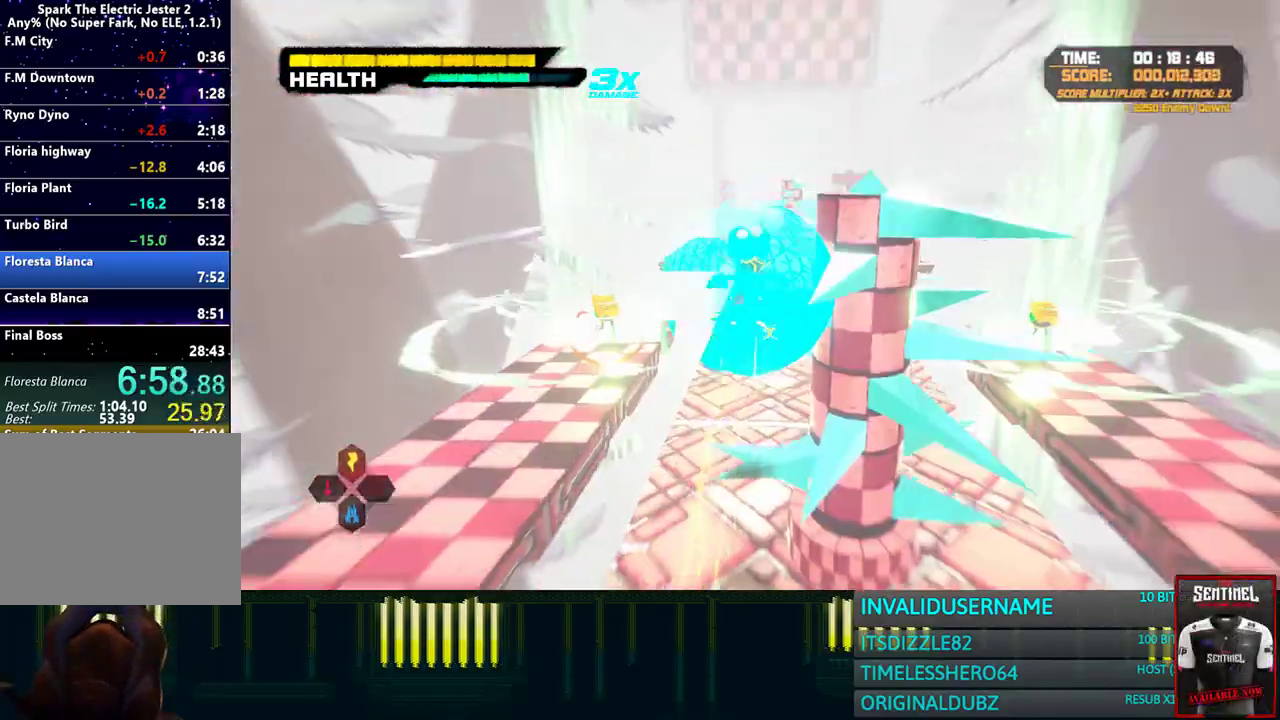
{"buttons": [], "left_stick": "up", "right_stick": "center", "button_events": []}
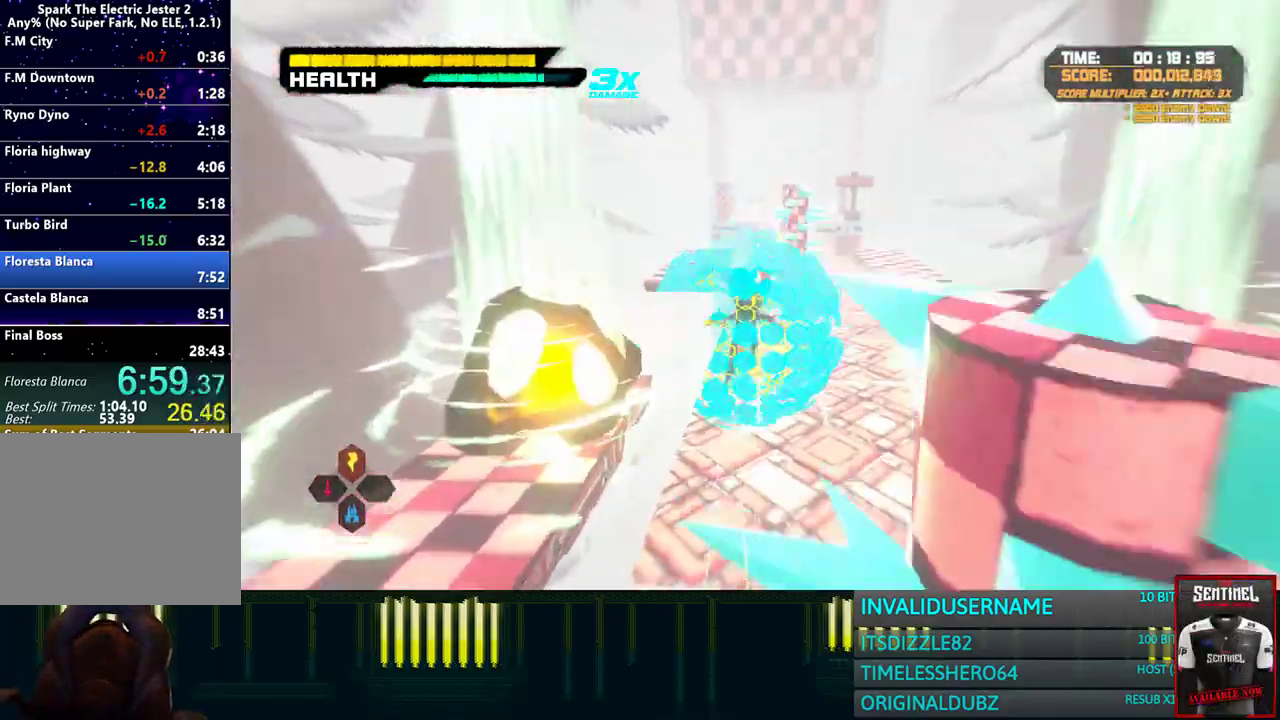
{"buttons": [], "left_stick": "up", "right_stick": "center", "button_events": []}
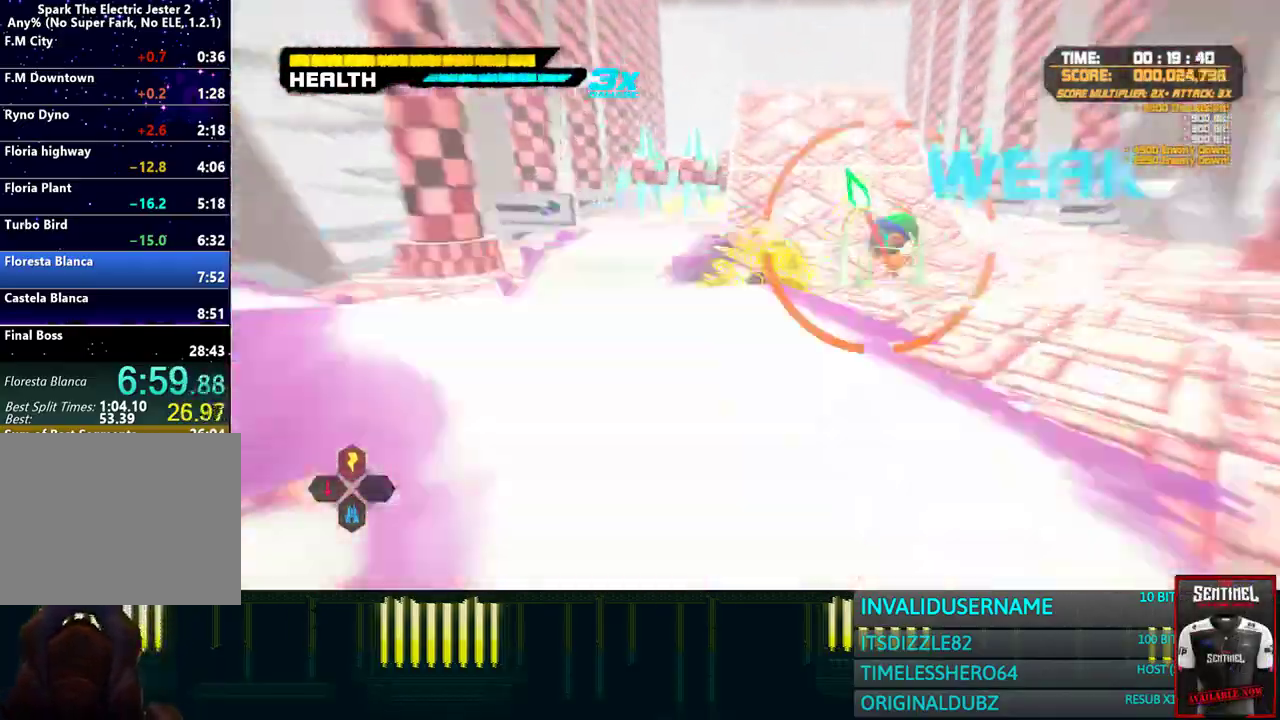
{"buttons": ["CROSS"], "left_stick": "up", "right_stick": "center", "button_events": [[33, "CROSS", "down"]]}
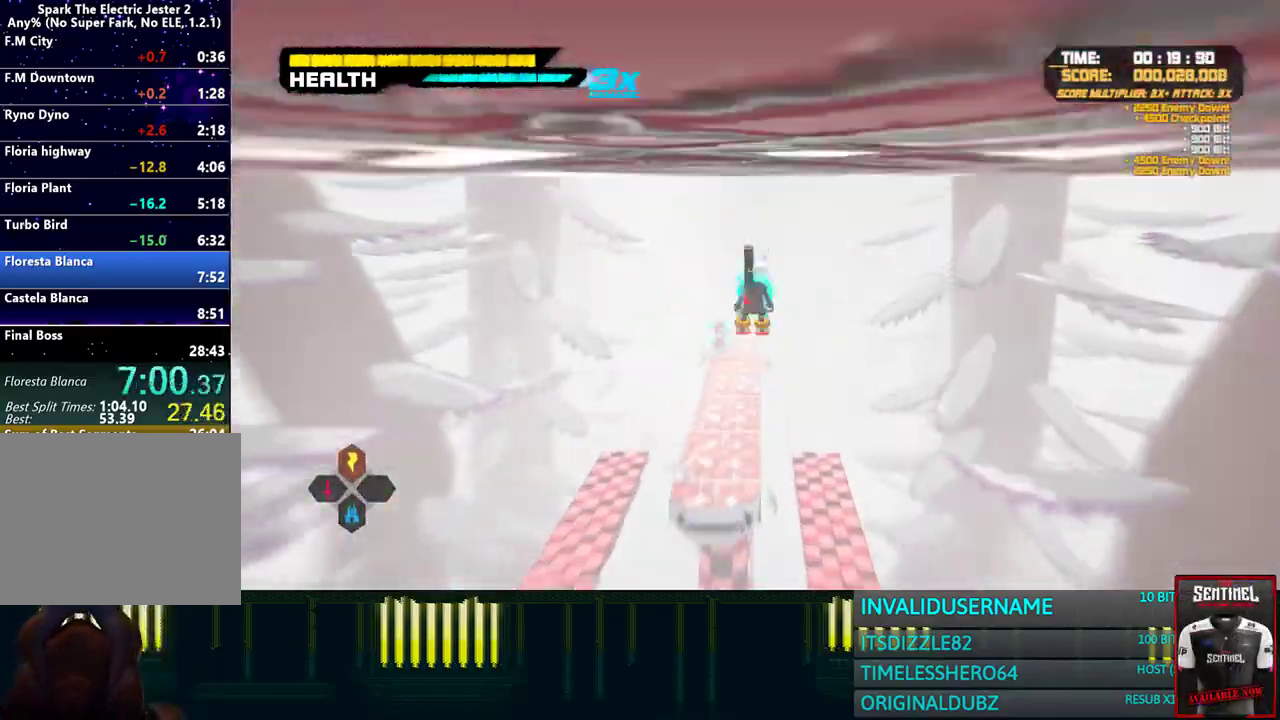
{"buttons": ["CROSS"], "left_stick": "up", "right_stick": "center", "button_events": [[200, "CROSS", "up"], [267, "CROSS", "down"]]}
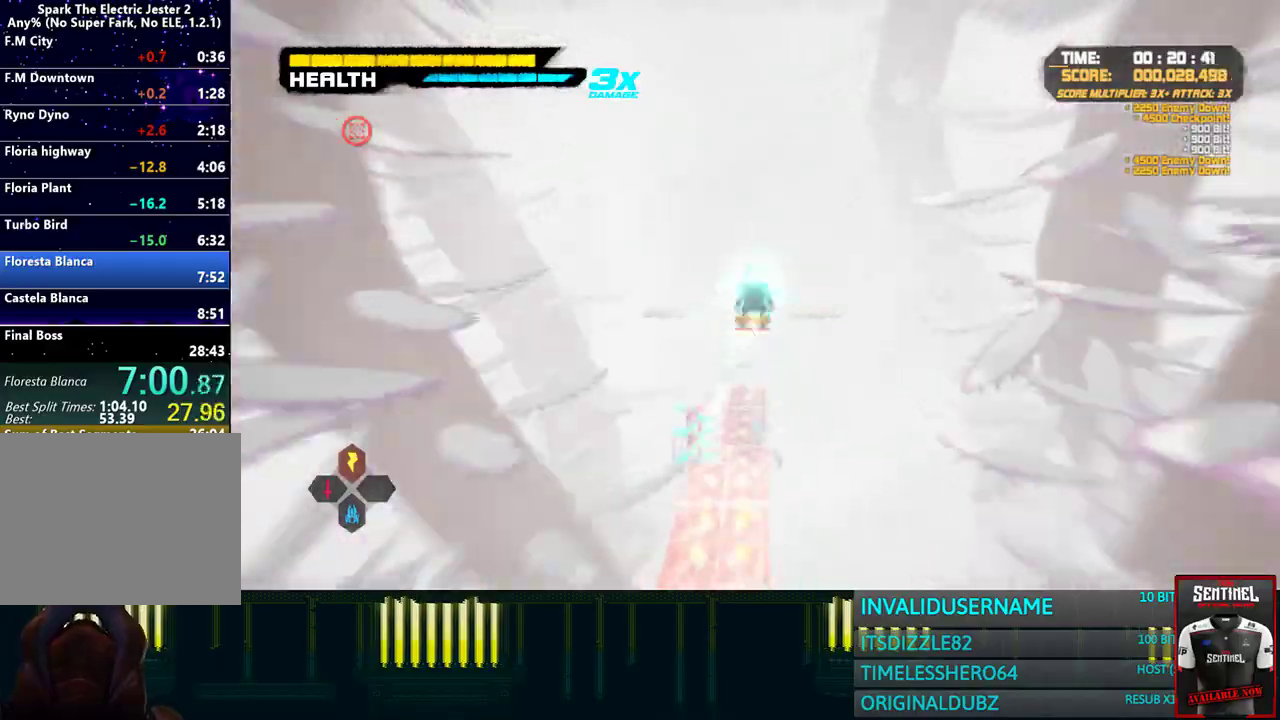
{"buttons": ["CROSS"], "left_stick": "up", "right_stick": "center", "button_events": []}
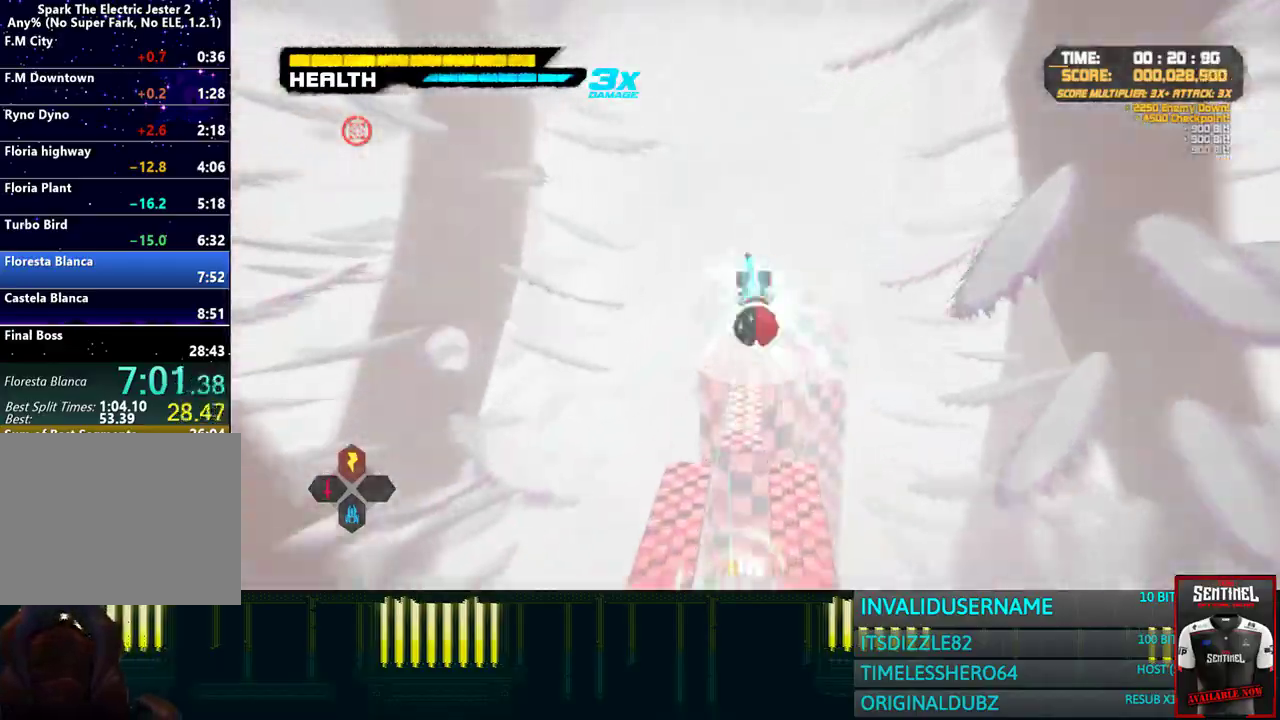
{"buttons": ["R2"], "left_stick": "up", "right_stick": "center", "button_events": [[333, "CROSS", "up"], [400, "R2", "down"]]}
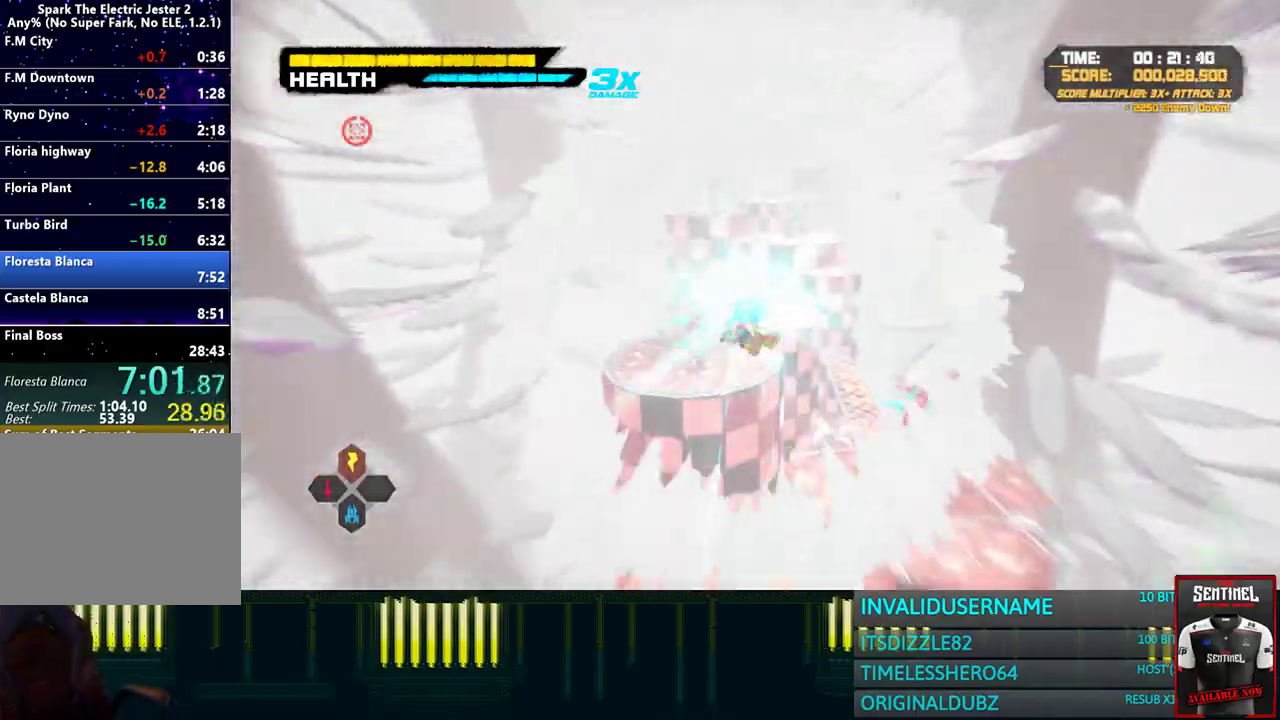
{"buttons": [], "left_stick": "center", "right_stick": "center", "button_events": [[67, "R2", "up"], [200, "R2", "down"], [317, "R2", "up"]]}
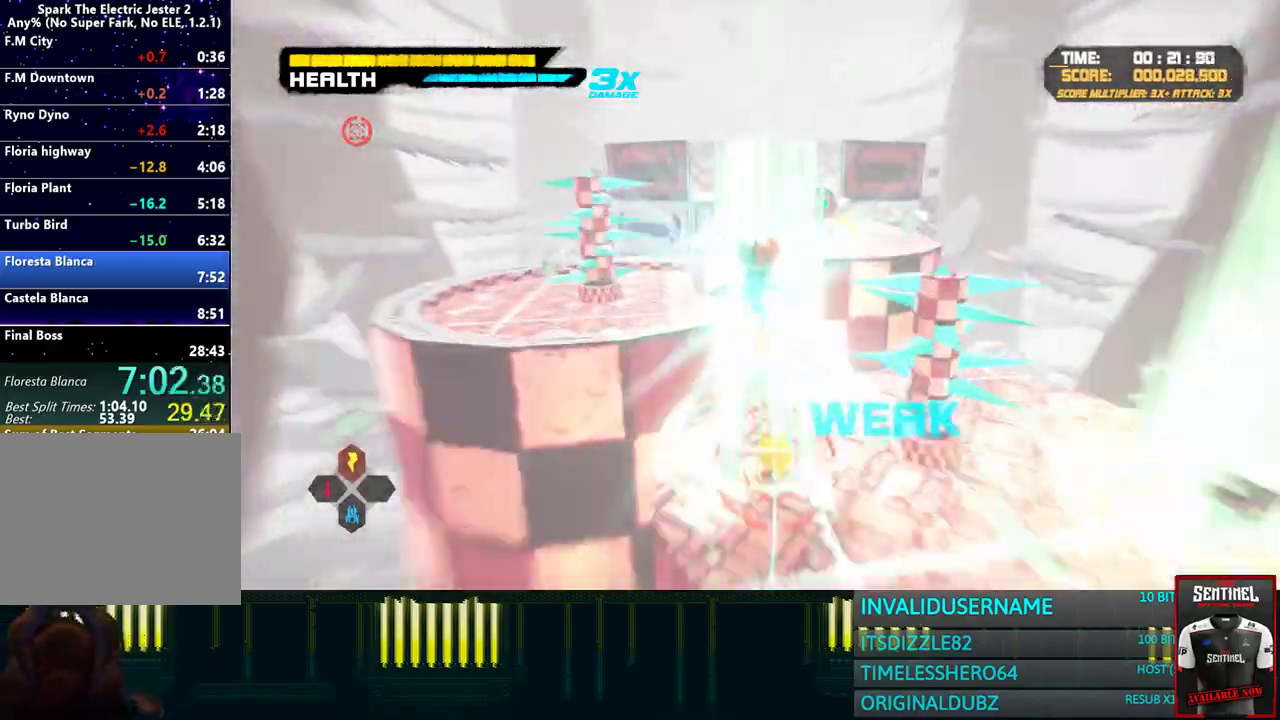
{"buttons": [], "left_stick": "down", "right_stick": "center", "button_events": [[200, "CROSS", "down"], [317, "CROSS", "up"]]}
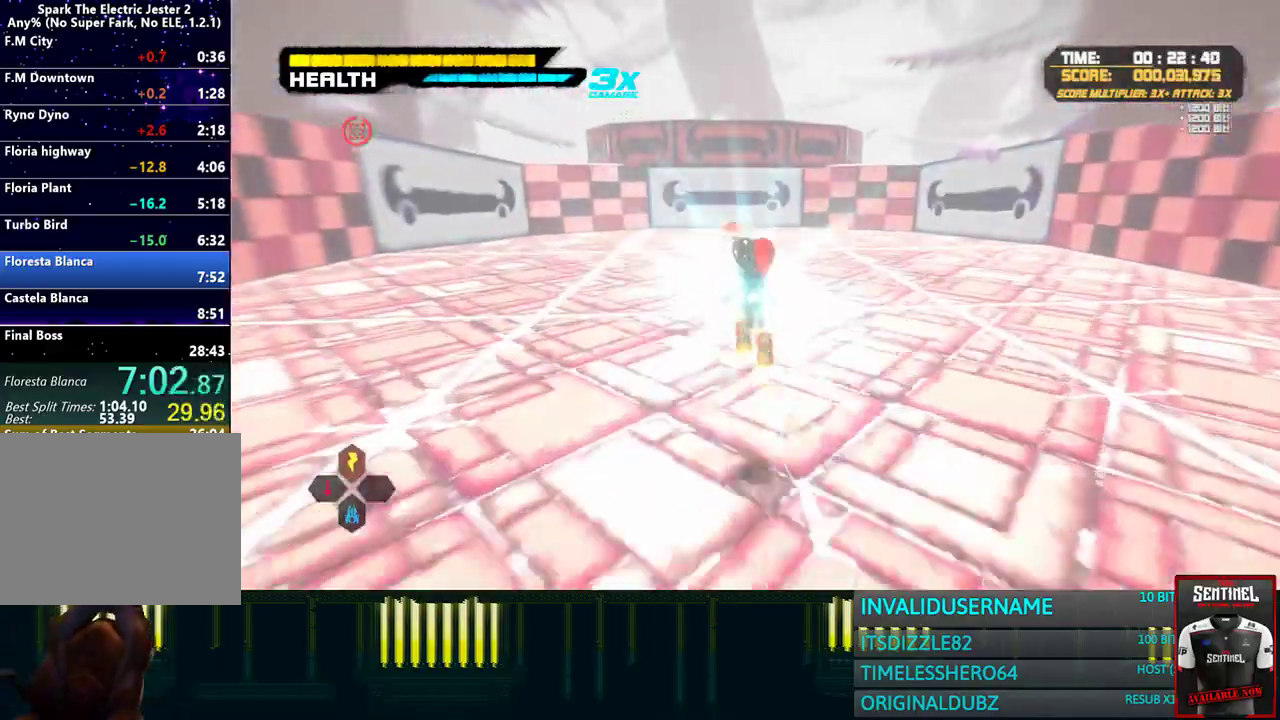
{"buttons": ["SQUARE"], "left_stick": "up-left", "right_stick": "center", "button_events": [[433, "SQUARE", "down"]]}
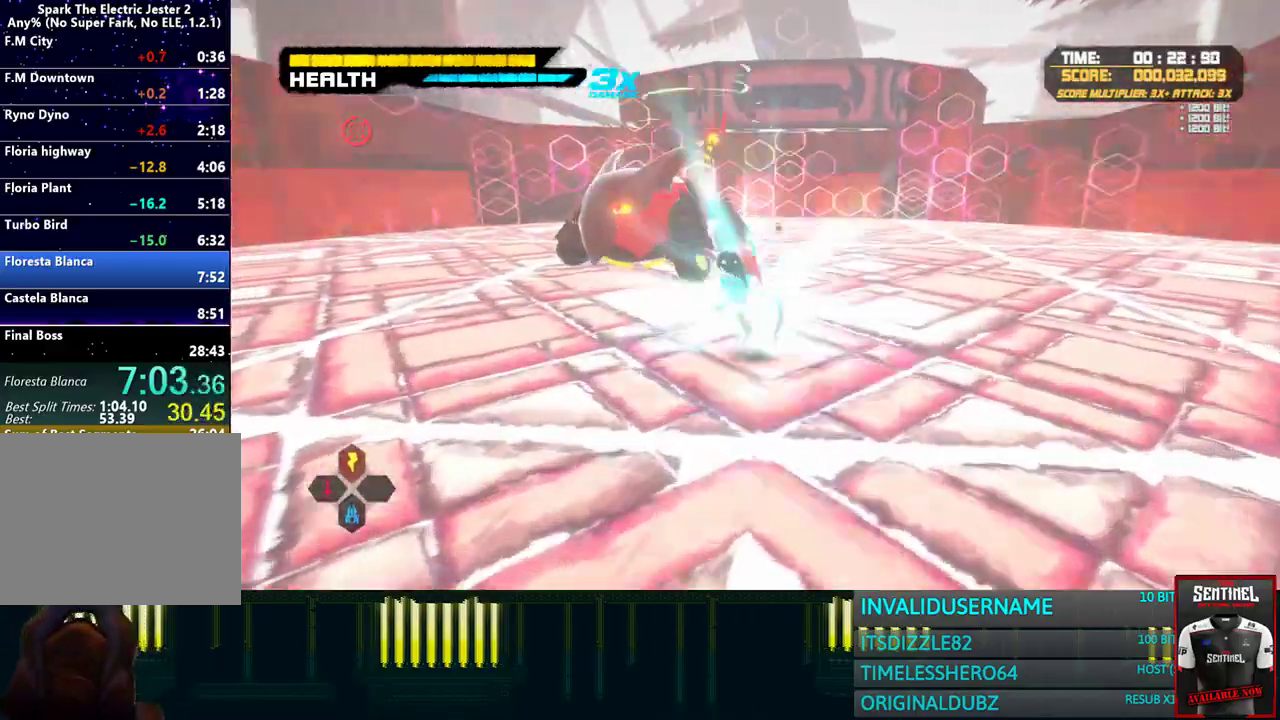
{"buttons": [], "left_stick": "up", "right_stick": "center", "button_events": [[17, "SQUARE", "up"], [83, "SQUARE", "down"], [167, "SQUARE", "up"], [267, "SQUARE", "down"], [350, "SQUARE", "up"], [400, "SQUARE", "down"], [483, "SQUARE", "up"]]}
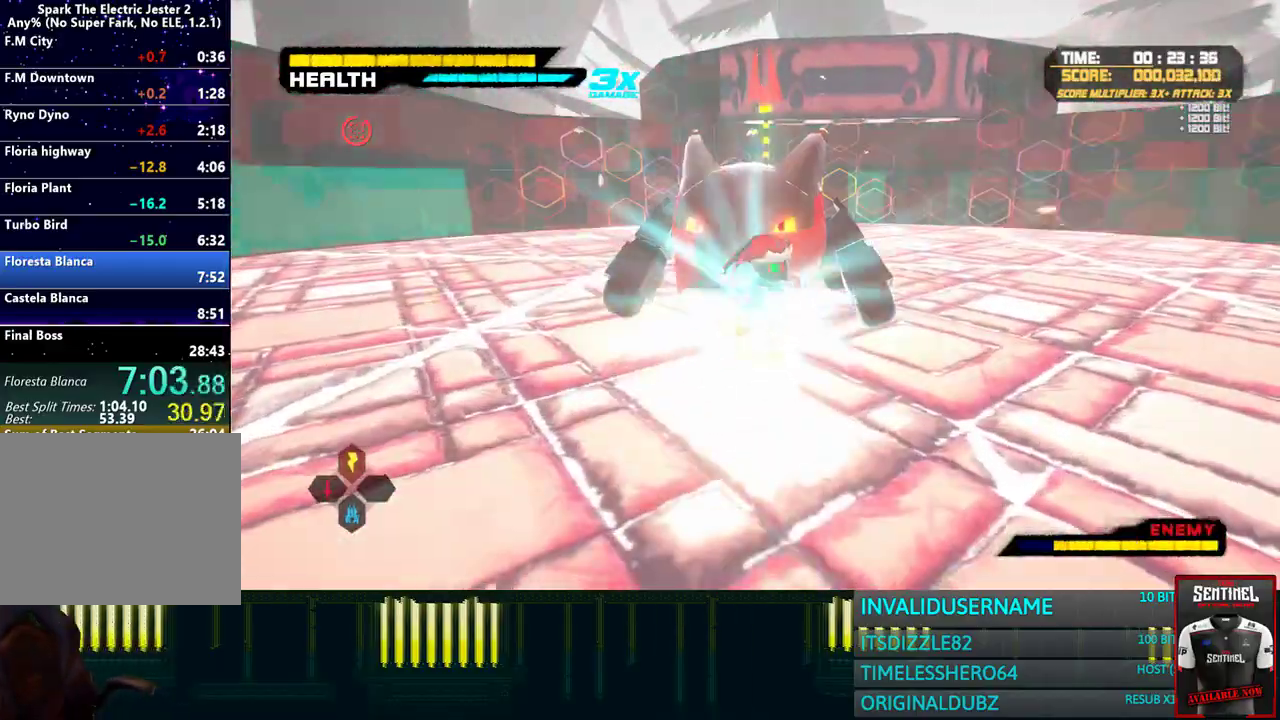
{"buttons": [], "left_stick": "up", "right_stick": "center", "button_events": [[67, "SQUARE", "down"], [150, "SQUARE", "up"], [217, "SQUARE", "down"], [300, "SQUARE", "up"], [400, "SQUARE", "down"], [467, "SQUARE", "up"]]}
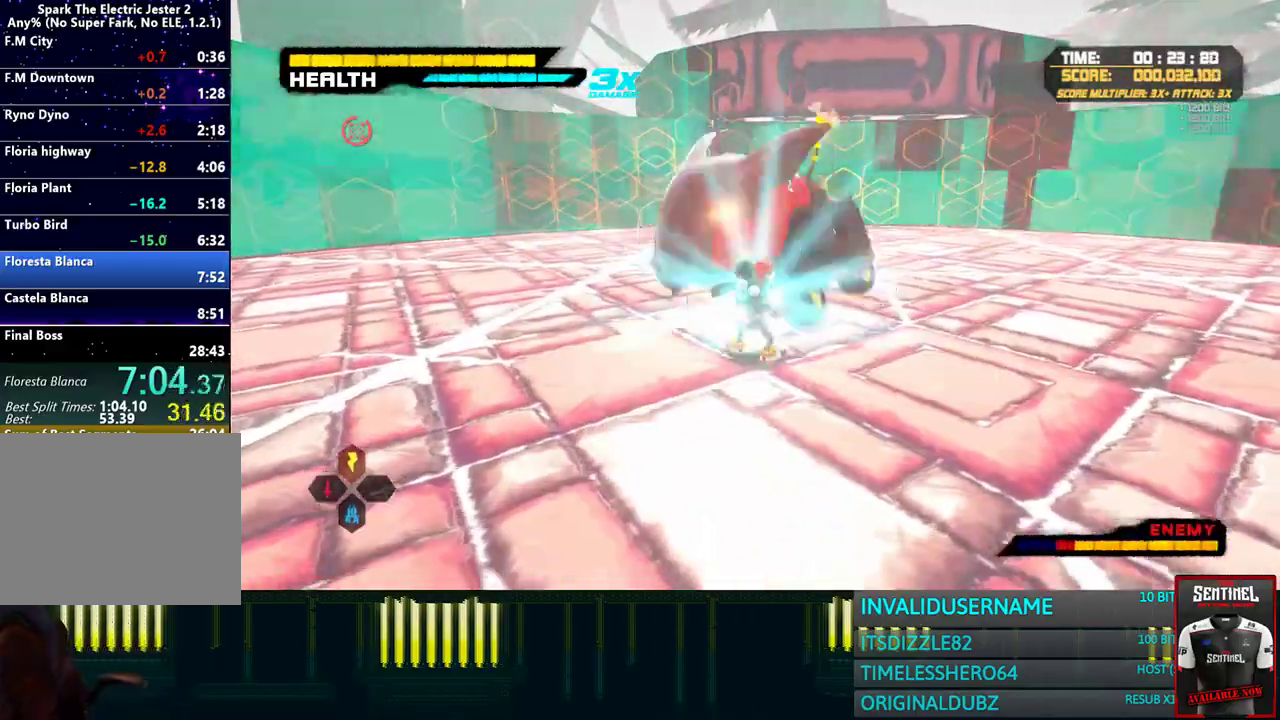
{"buttons": [], "left_stick": "up", "right_stick": "center", "button_events": [[50, "SQUARE", "down"], [100, "SQUARE", "up"], [217, "SQUARE", "down"], [283, "SQUARE", "up"], [383, "SQUARE", "down"], [450, "SQUARE", "up"]]}